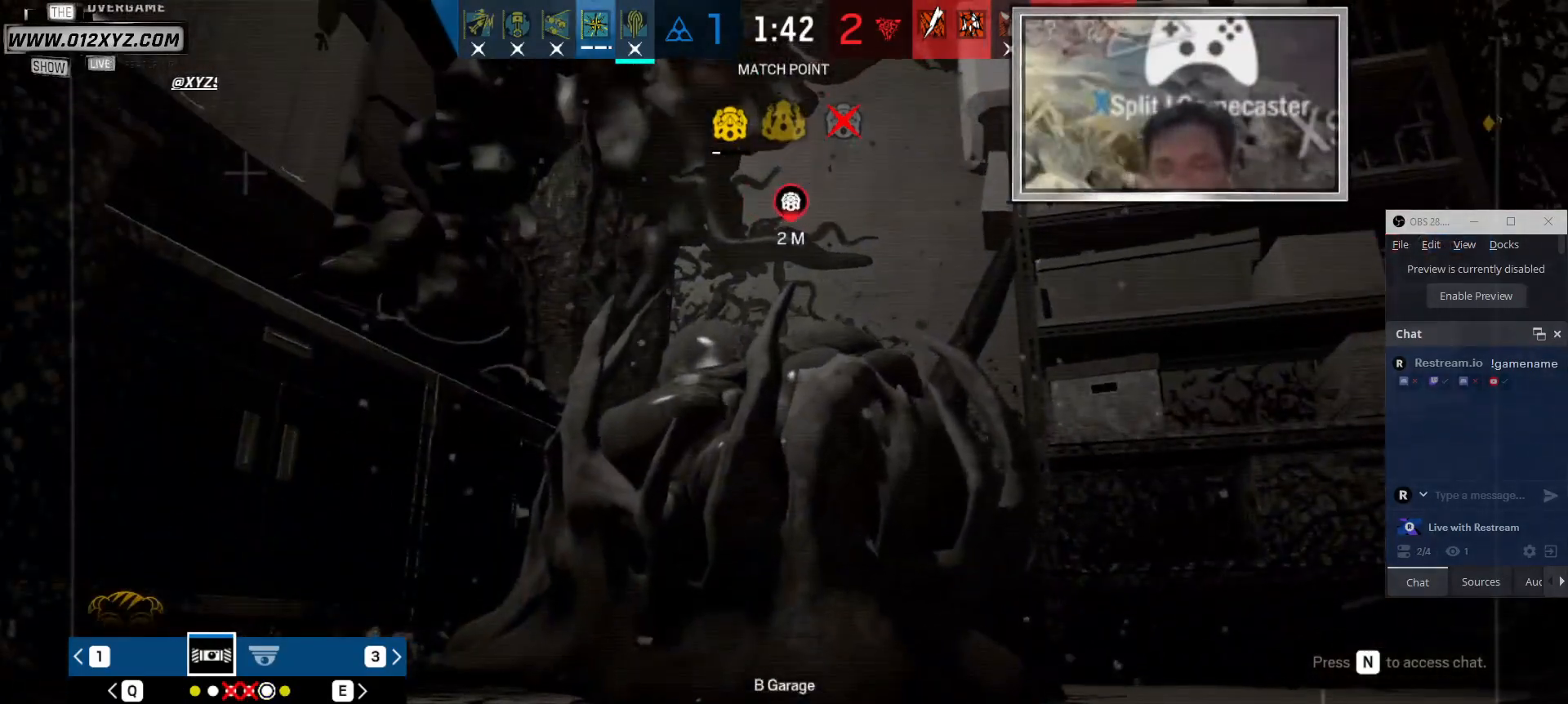
Gameplay with keyboard and mouse; each line is a JSON object with the keys and mouse buttons held at the frame after it. "events" lists presses ("down") and releases ("up") of "1", "2", "3", "4", "5", "a", "alt", "b", "c", "ctrl", "d", "e", "f", "g", "q", "r", "s", "shift", "space", "t", "tab", "v", "w", "x", "z", "mouse_left", "mouse_wheel" and "mouse_right" between this image and that frame as [ms after this image, input, new state], when the widget could be followed in between. "mouse_left", "mouse_wheel", "mouse_right" = the "left", "wheel", "right" buttons of the "mouse" list. No other keys are recorded. "wheel" means that the mouse wheel is clicked or scrolled. Not read: mouse_move other_keys.
{"keys": [], "mouse": [], "events": [[266, "z", "down"], [400, "z", "up"]]}
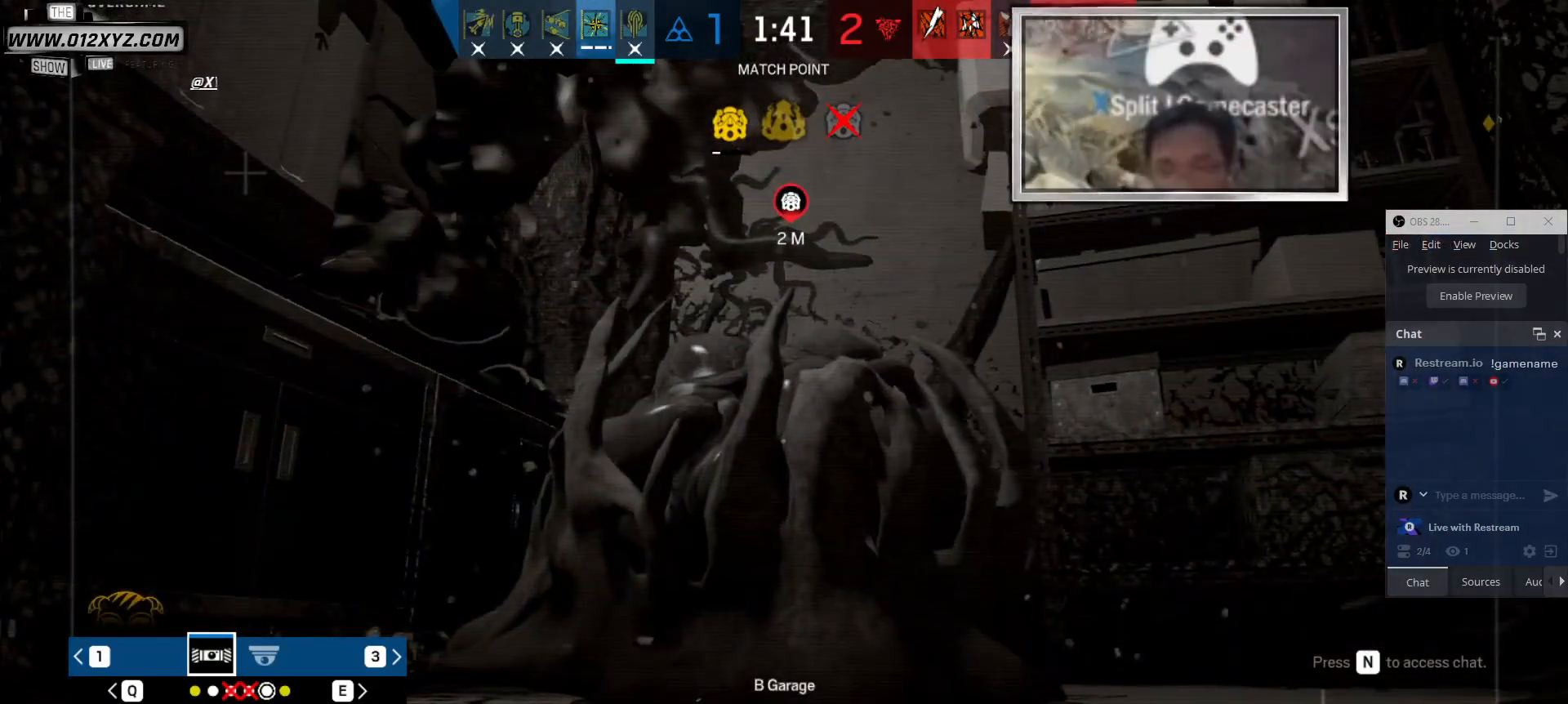
{"keys": [], "mouse": [], "events": [[200, "z", "down"], [366, "z", "up"]]}
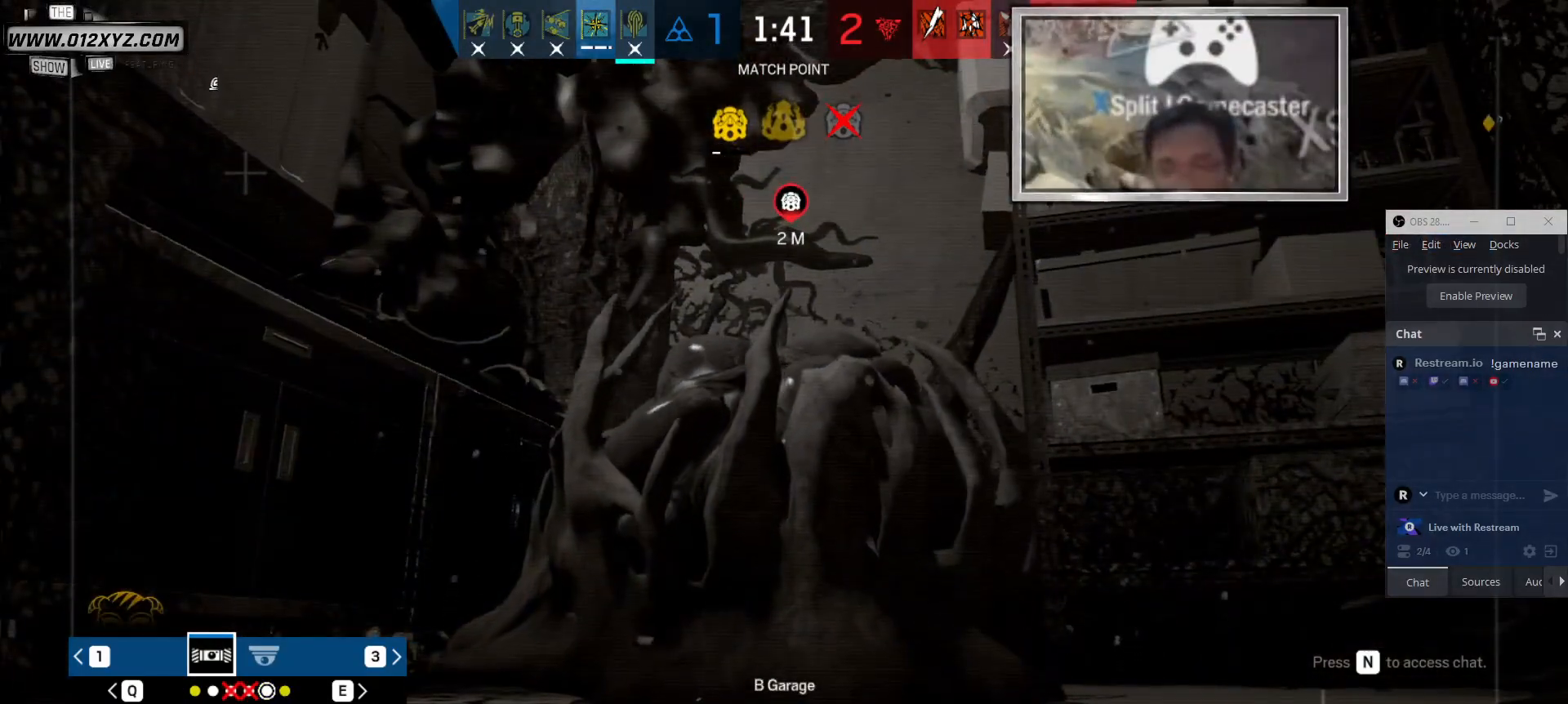
{"keys": ["z"], "mouse": [], "events": [[66, "z", "down"], [233, "z", "up"], [433, "z", "down"]]}
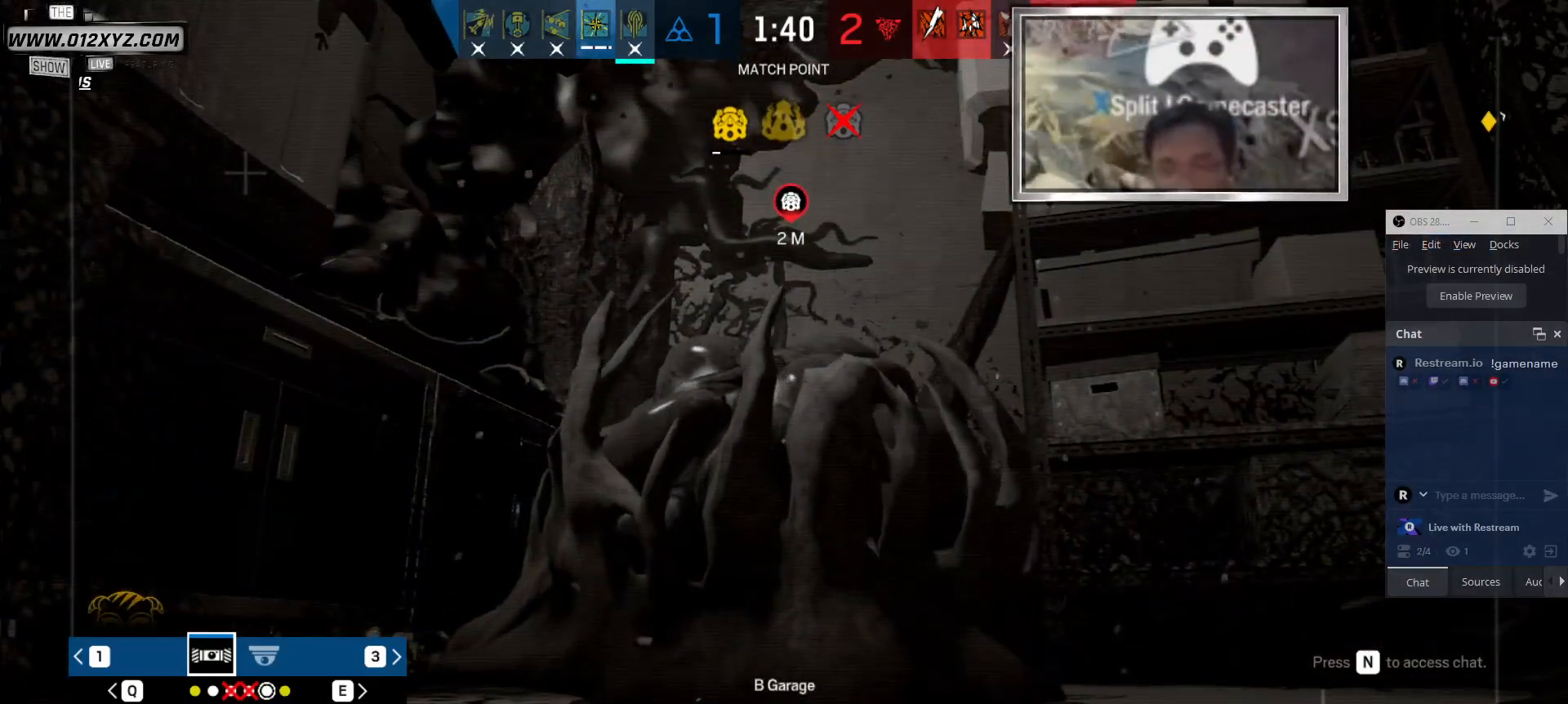
{"keys": [], "mouse": [], "events": [[100, "z", "up"]]}
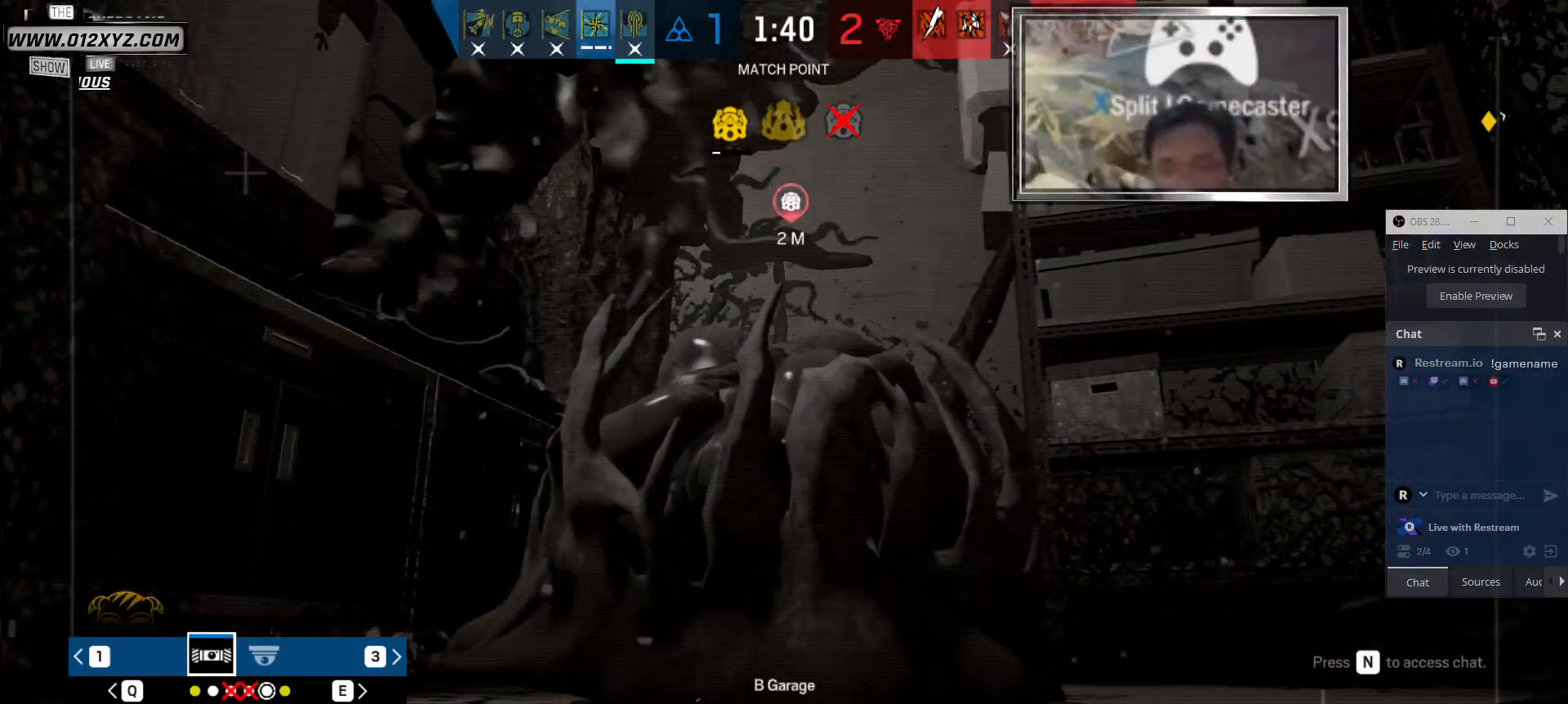
{"keys": [], "mouse": [], "events": []}
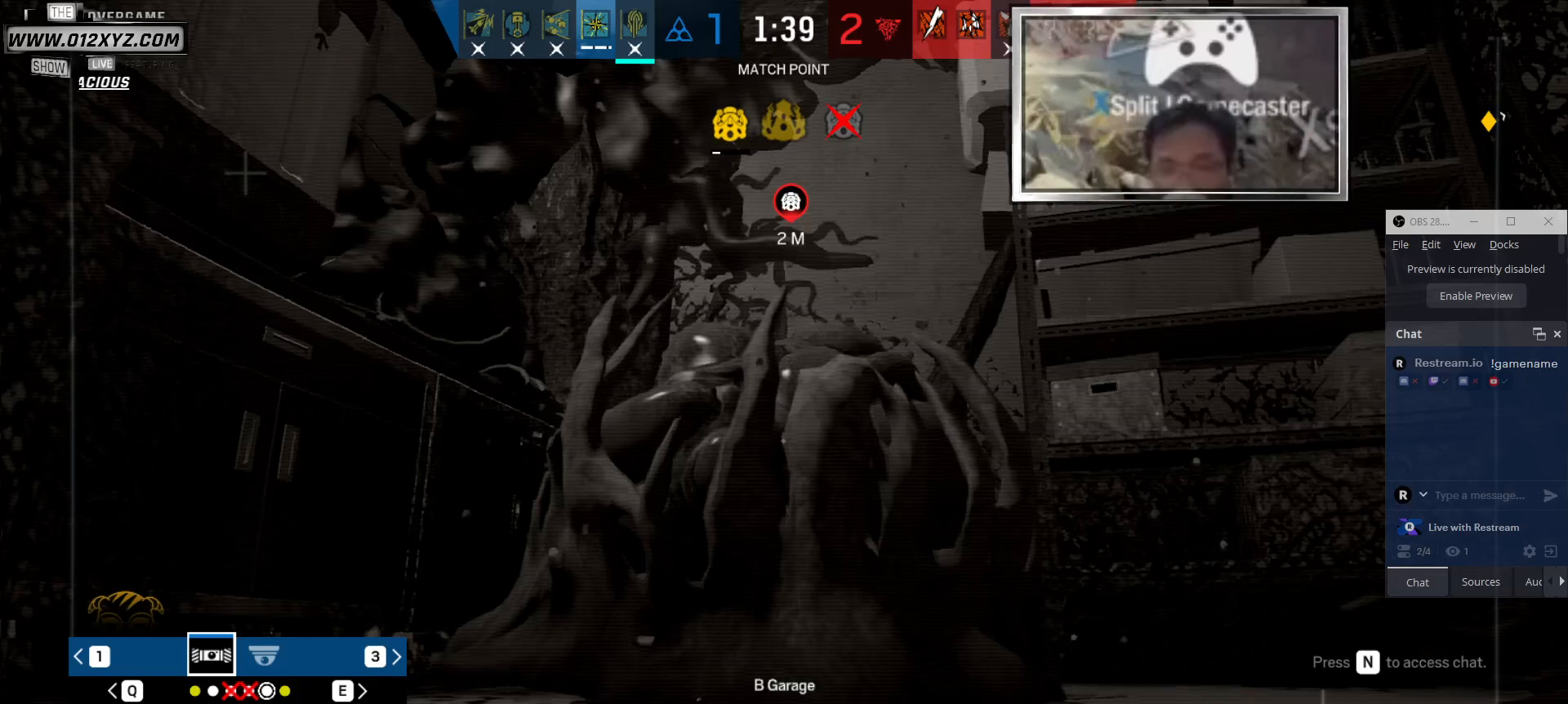
{"keys": [], "mouse": [], "events": []}
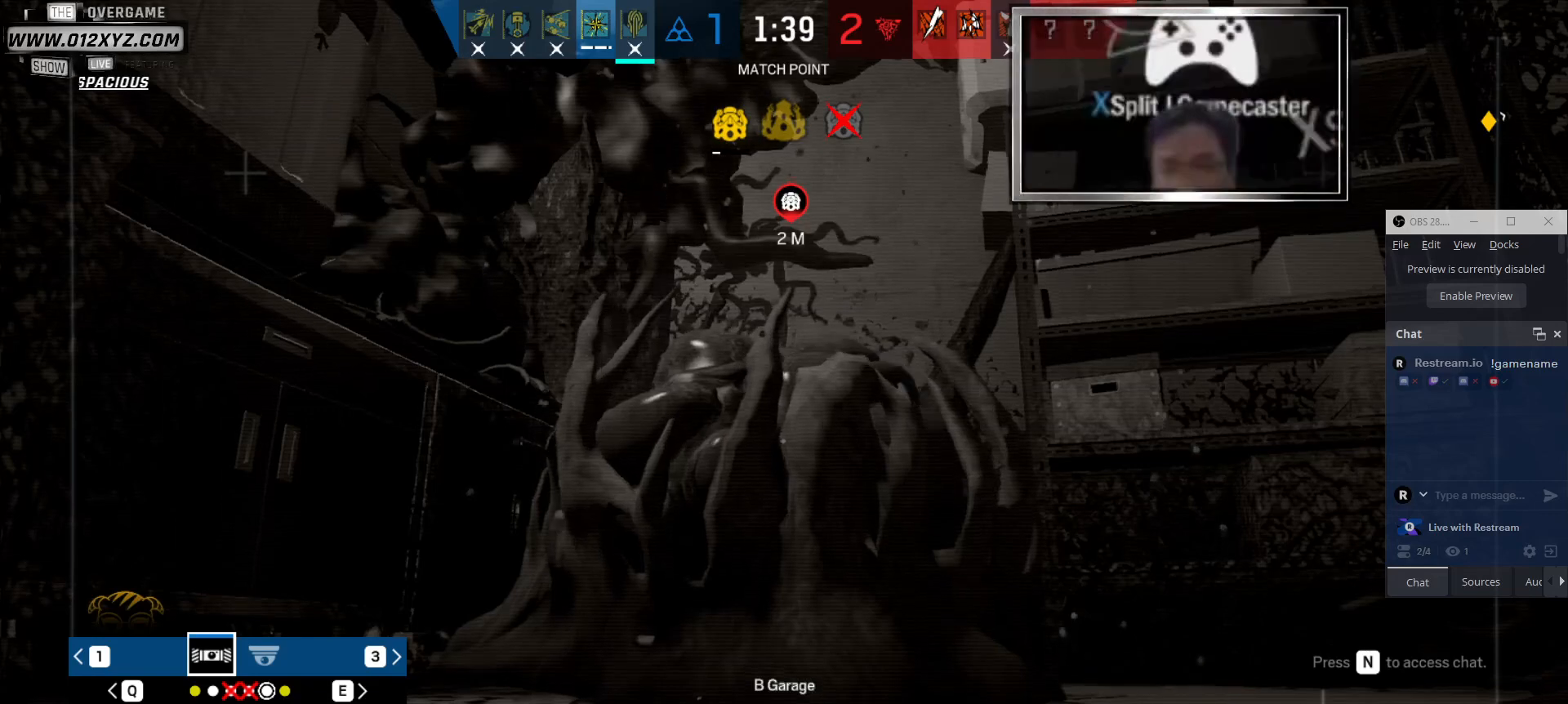
{"keys": [], "mouse": [], "events": []}
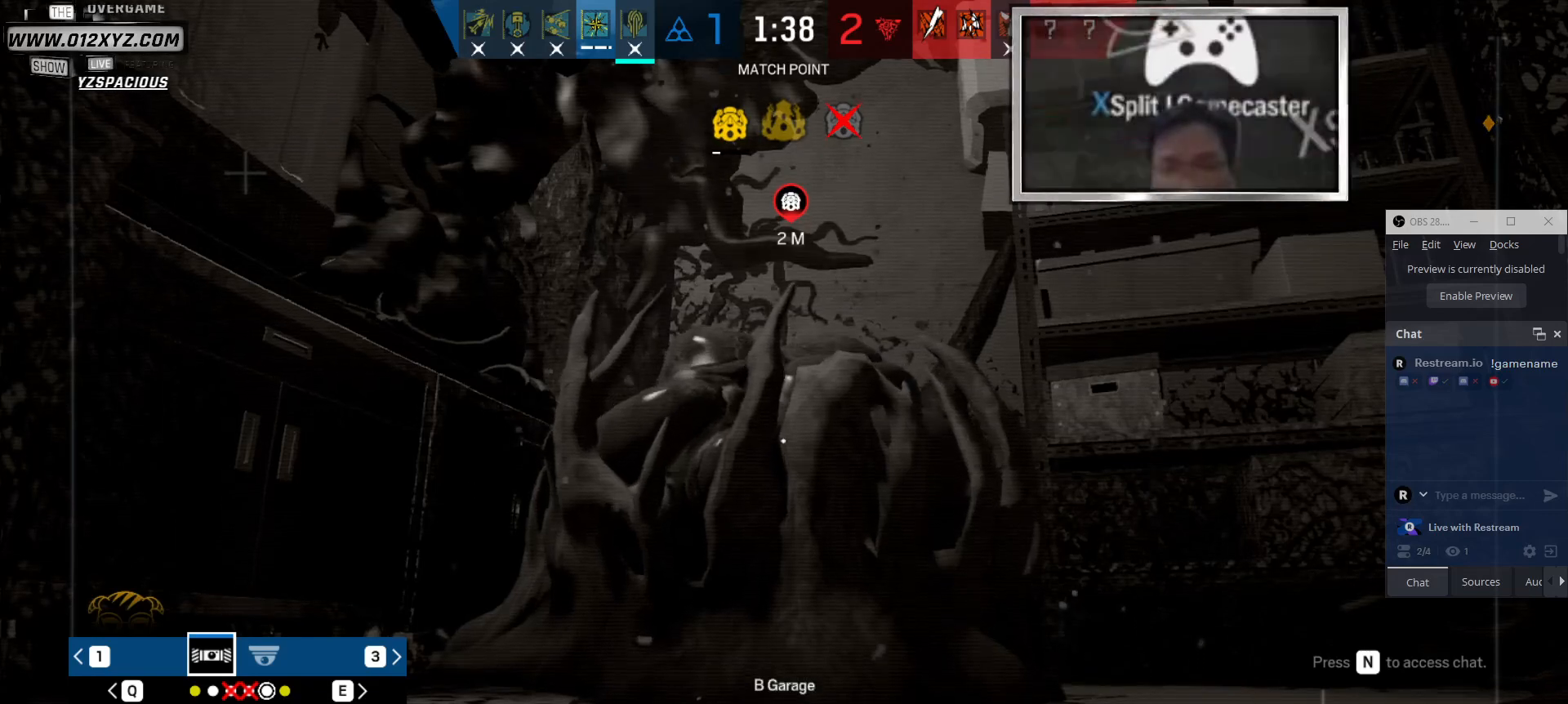
{"keys": [], "mouse": [], "events": []}
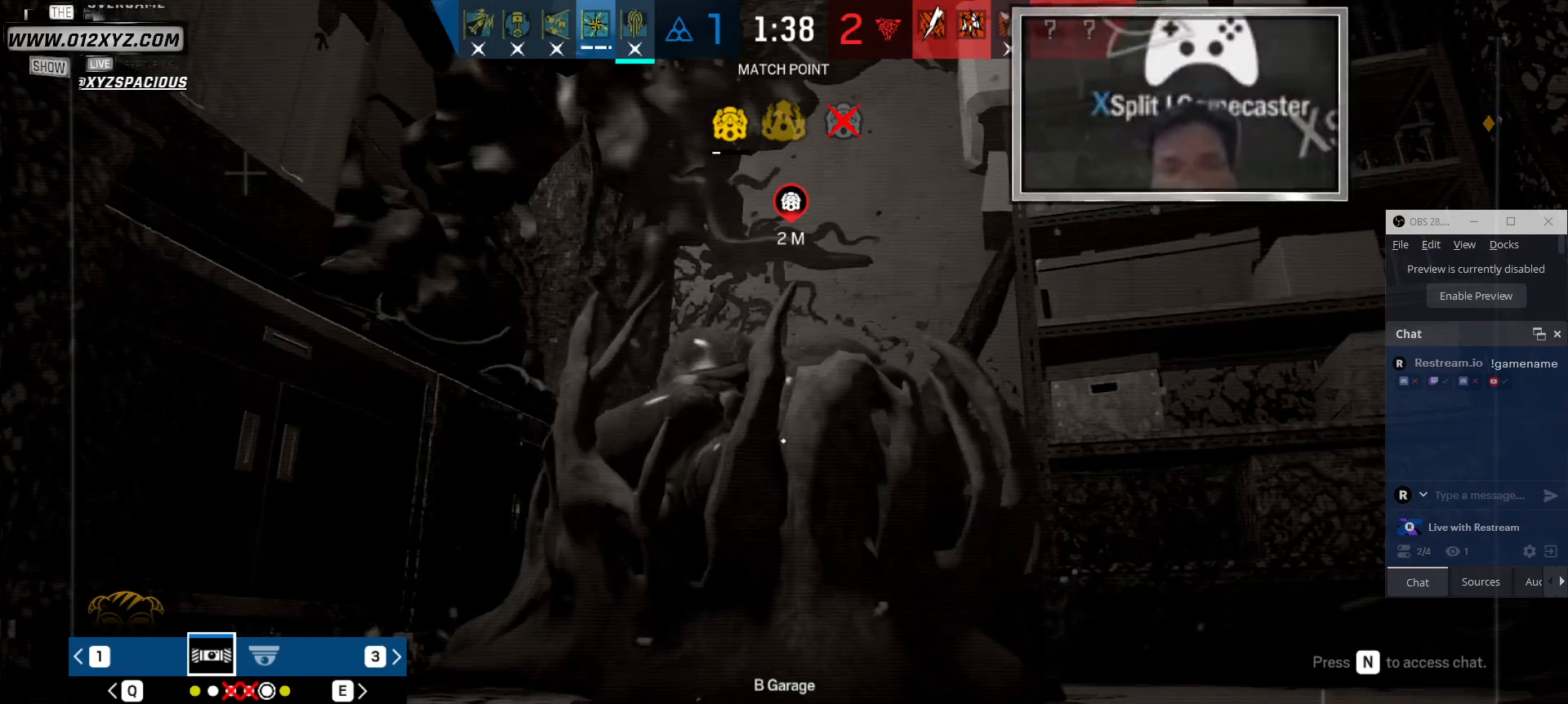
{"keys": [], "mouse": [], "events": []}
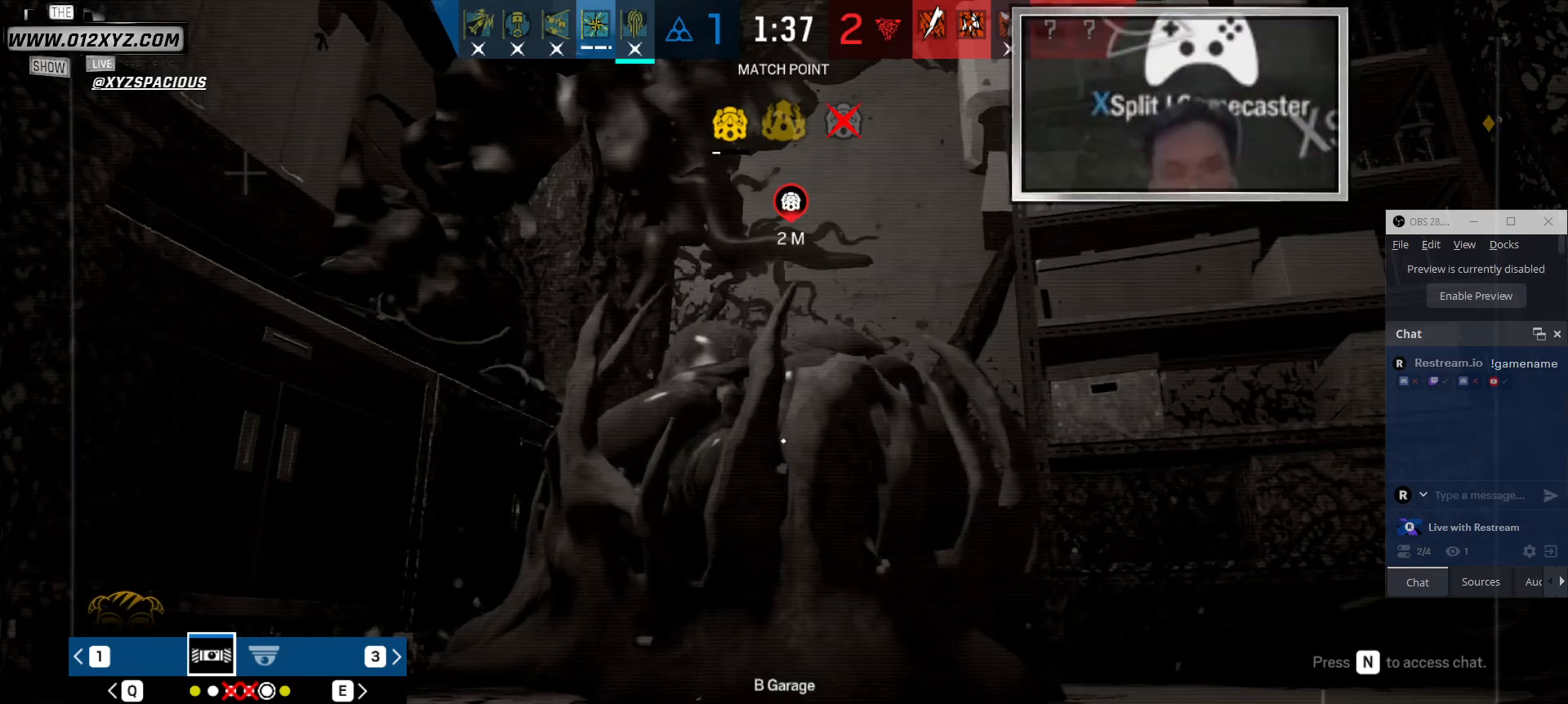
{"keys": [], "mouse": [], "events": []}
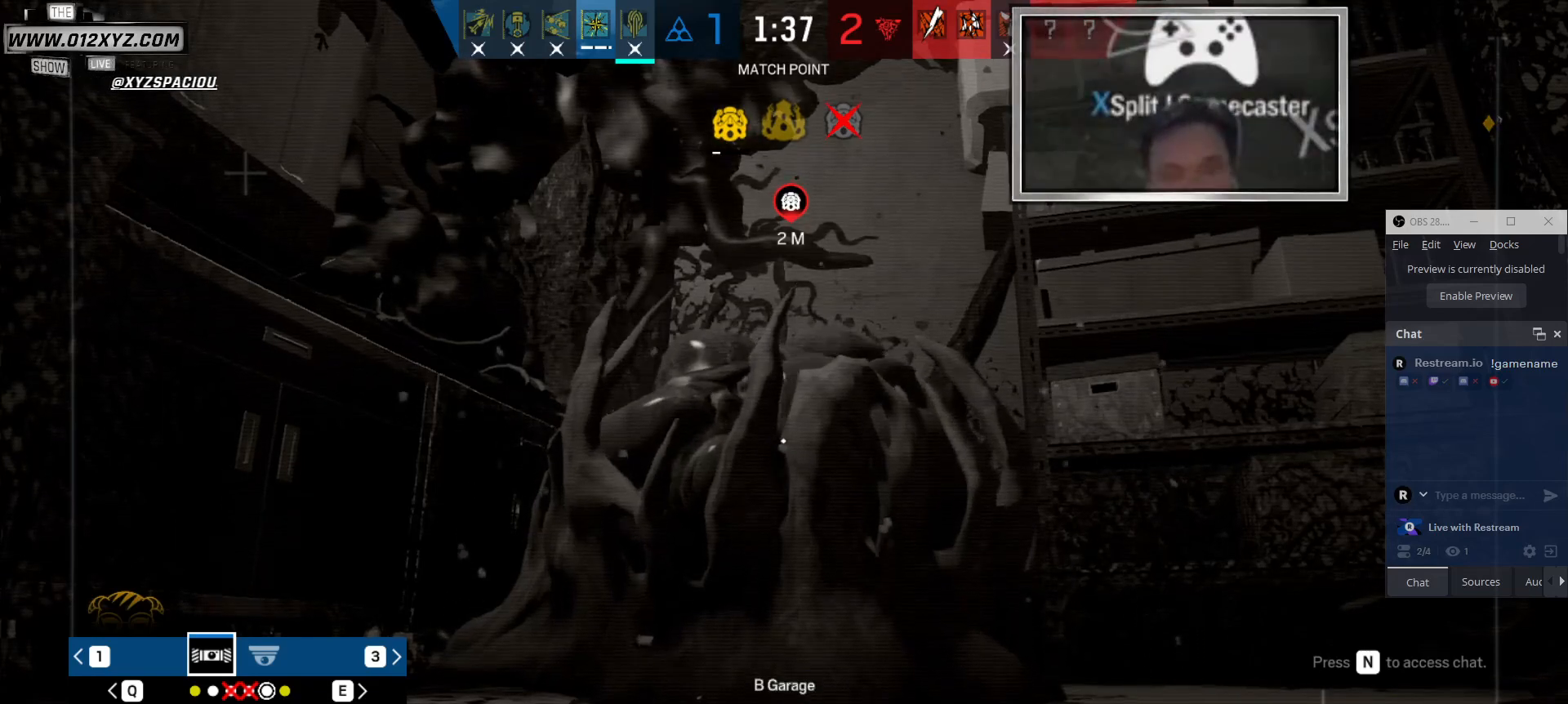
{"keys": [], "mouse": [], "events": []}
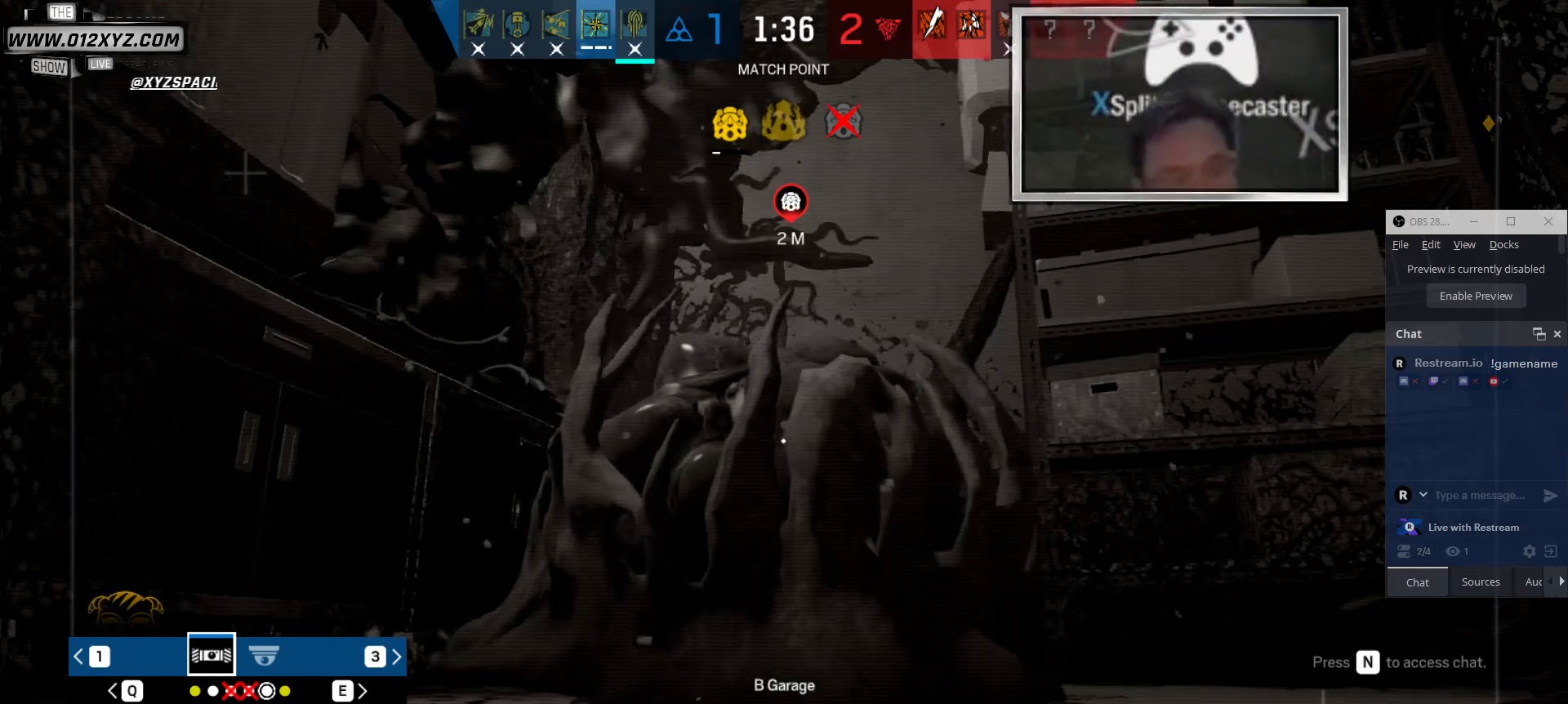
{"keys": [], "mouse": [], "events": [[200, "z", "down"], [400, "z", "up"]]}
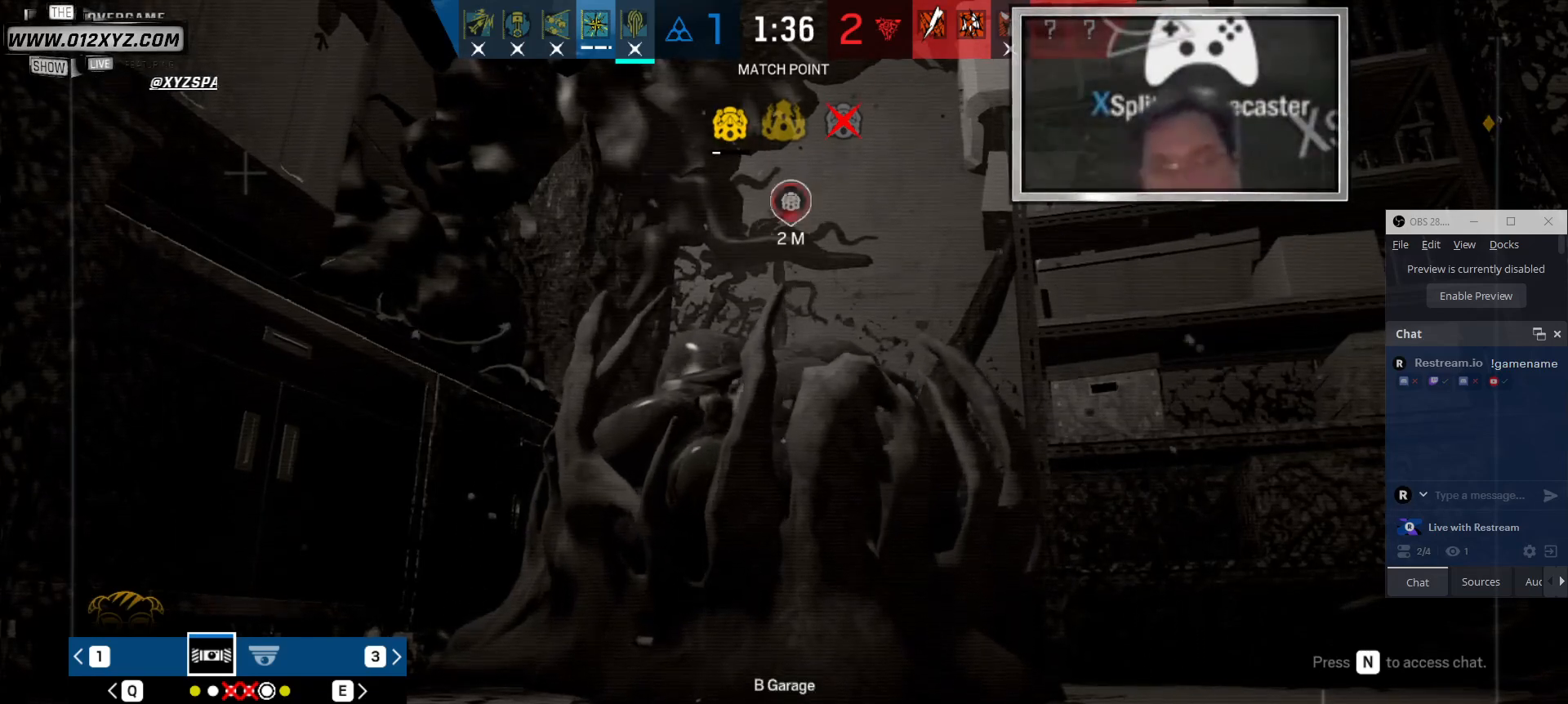
{"keys": [], "mouse": [], "events": []}
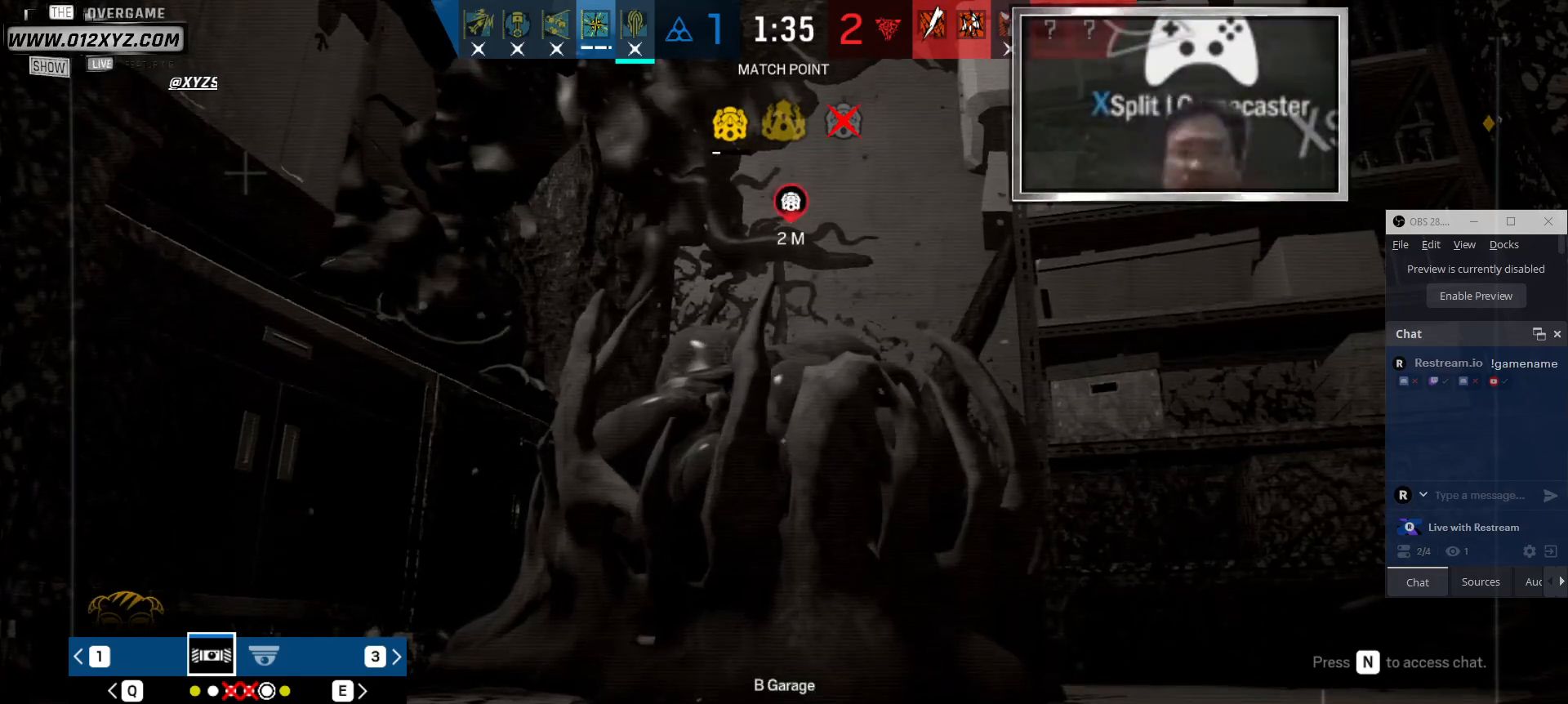
{"keys": [], "mouse": [], "events": []}
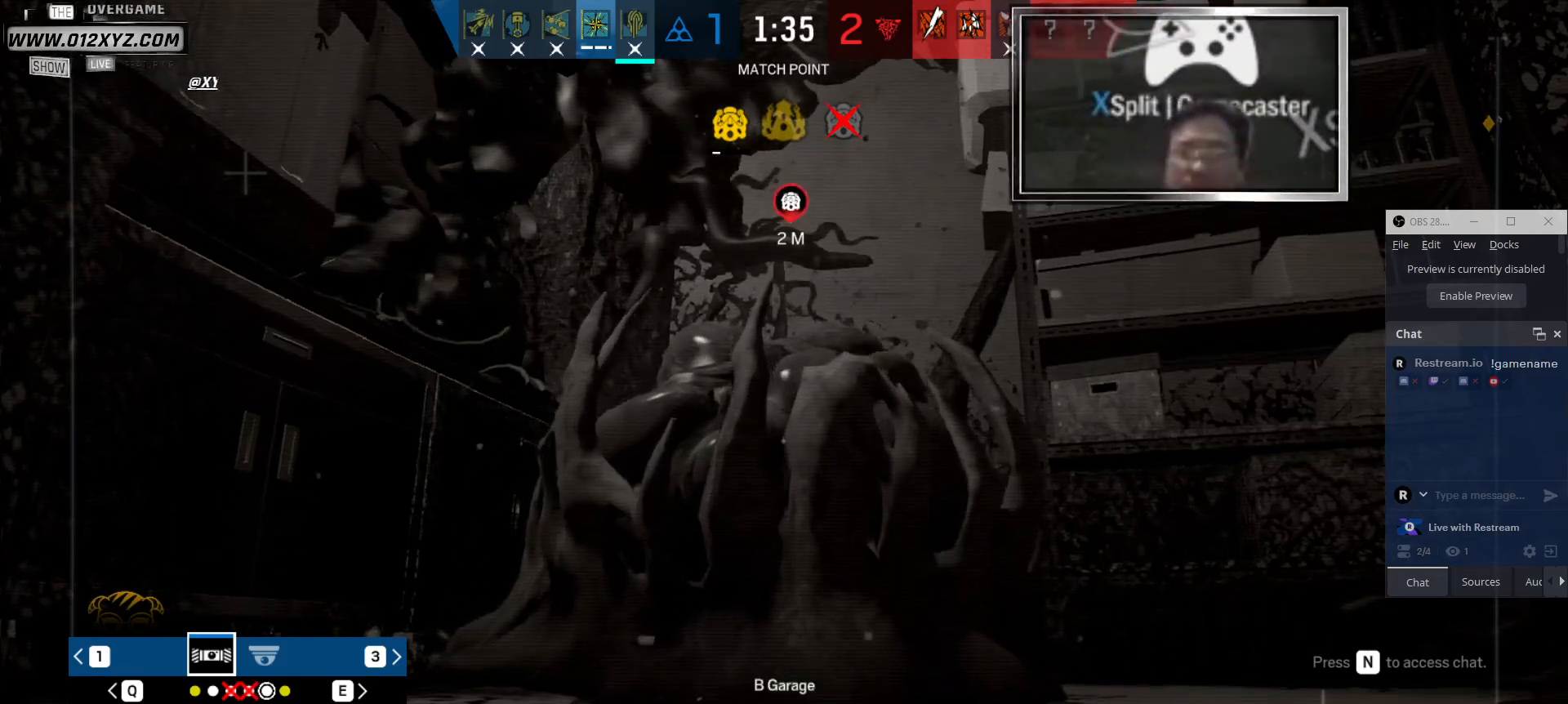
{"keys": [], "mouse": [], "events": []}
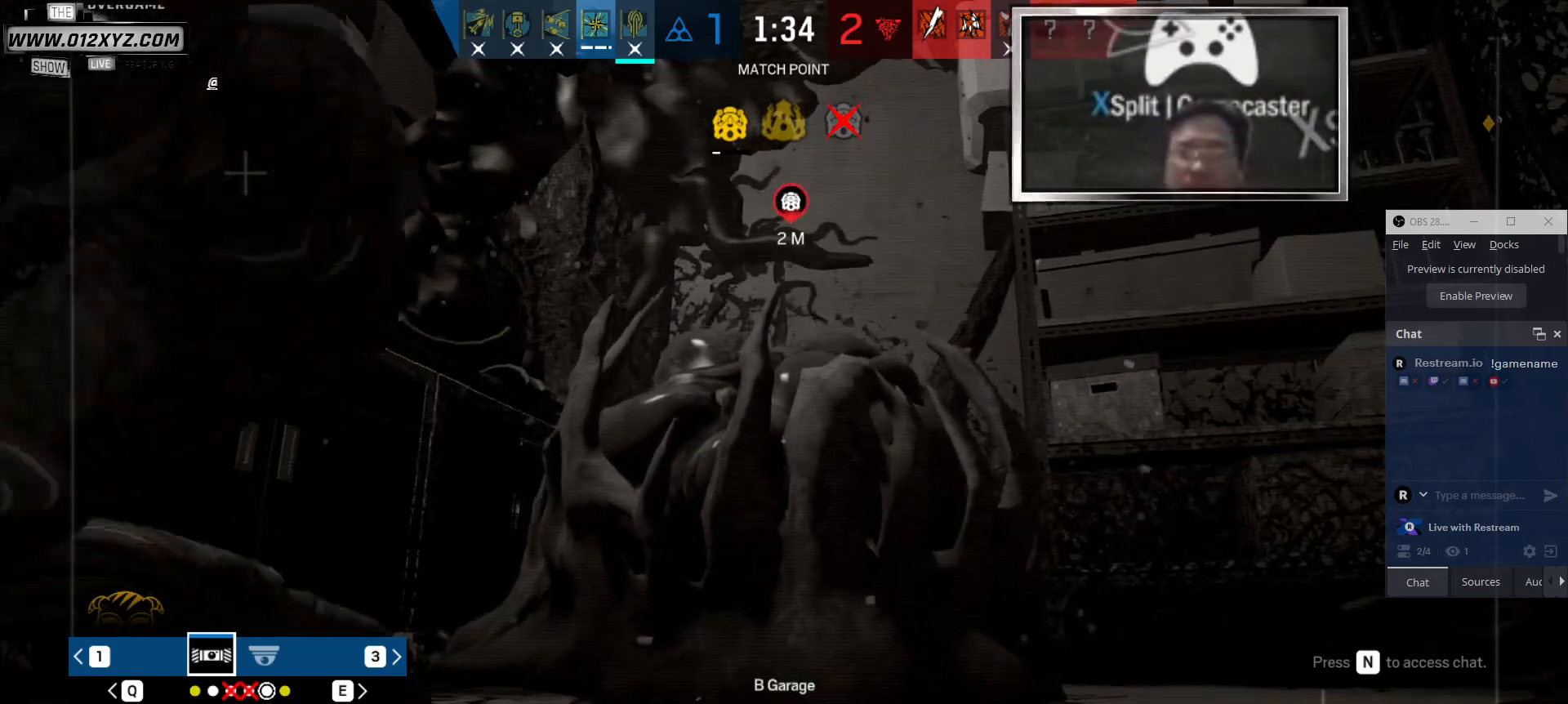
{"keys": [], "mouse": [], "events": [[100, "z", "down"], [300, "z", "up"]]}
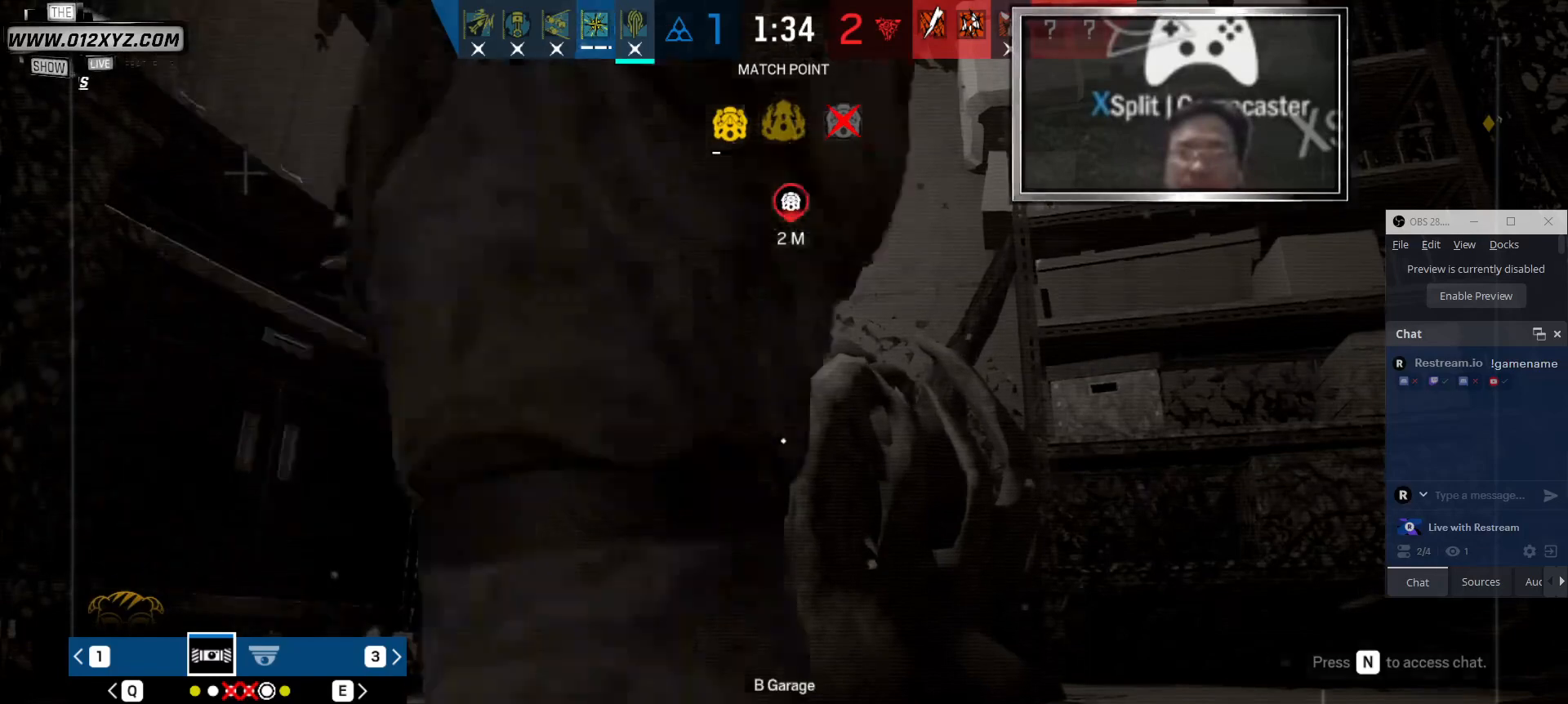
{"keys": ["z"], "mouse": [], "events": [[100, "z", "down"], [266, "z", "up"], [400, "z", "down"]]}
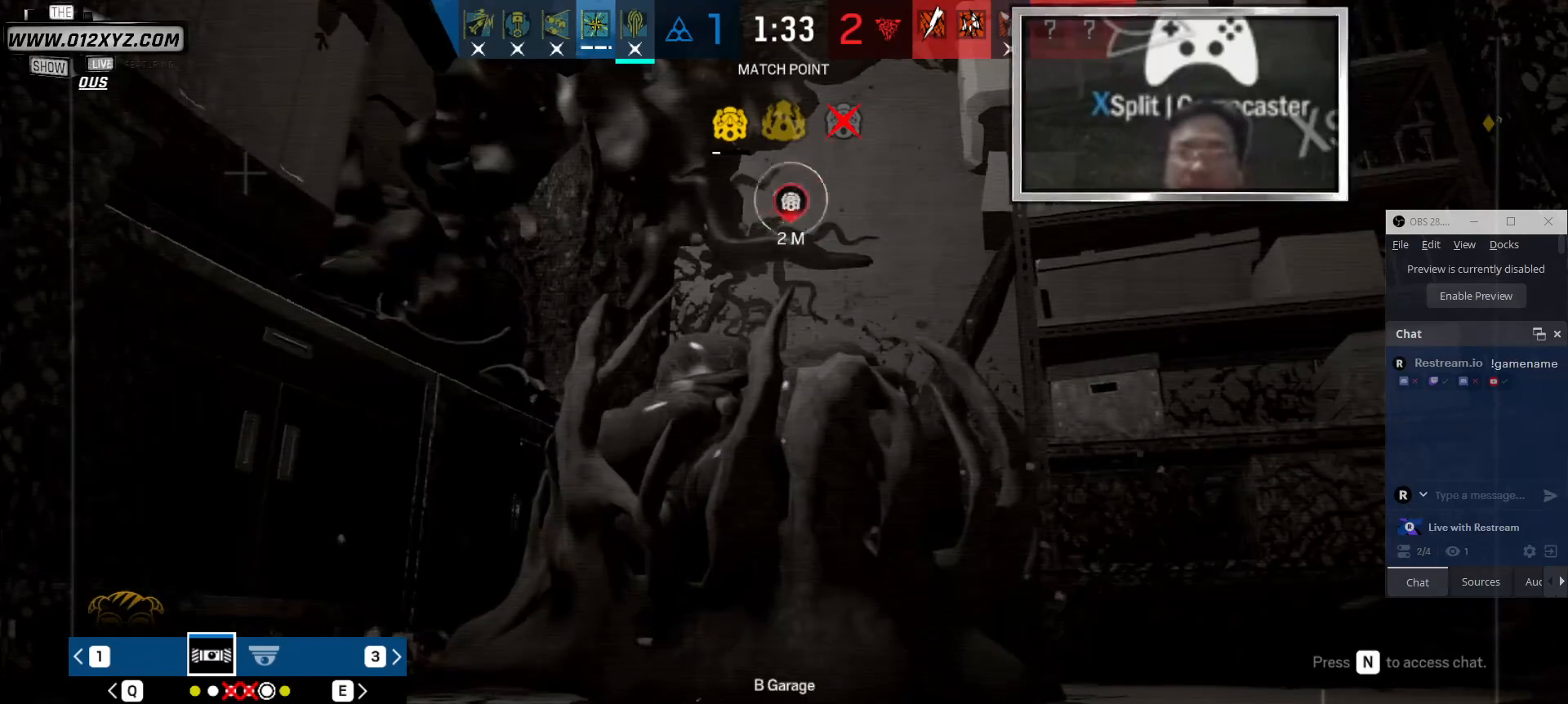
{"keys": [], "mouse": [], "events": [[33, "z", "up"]]}
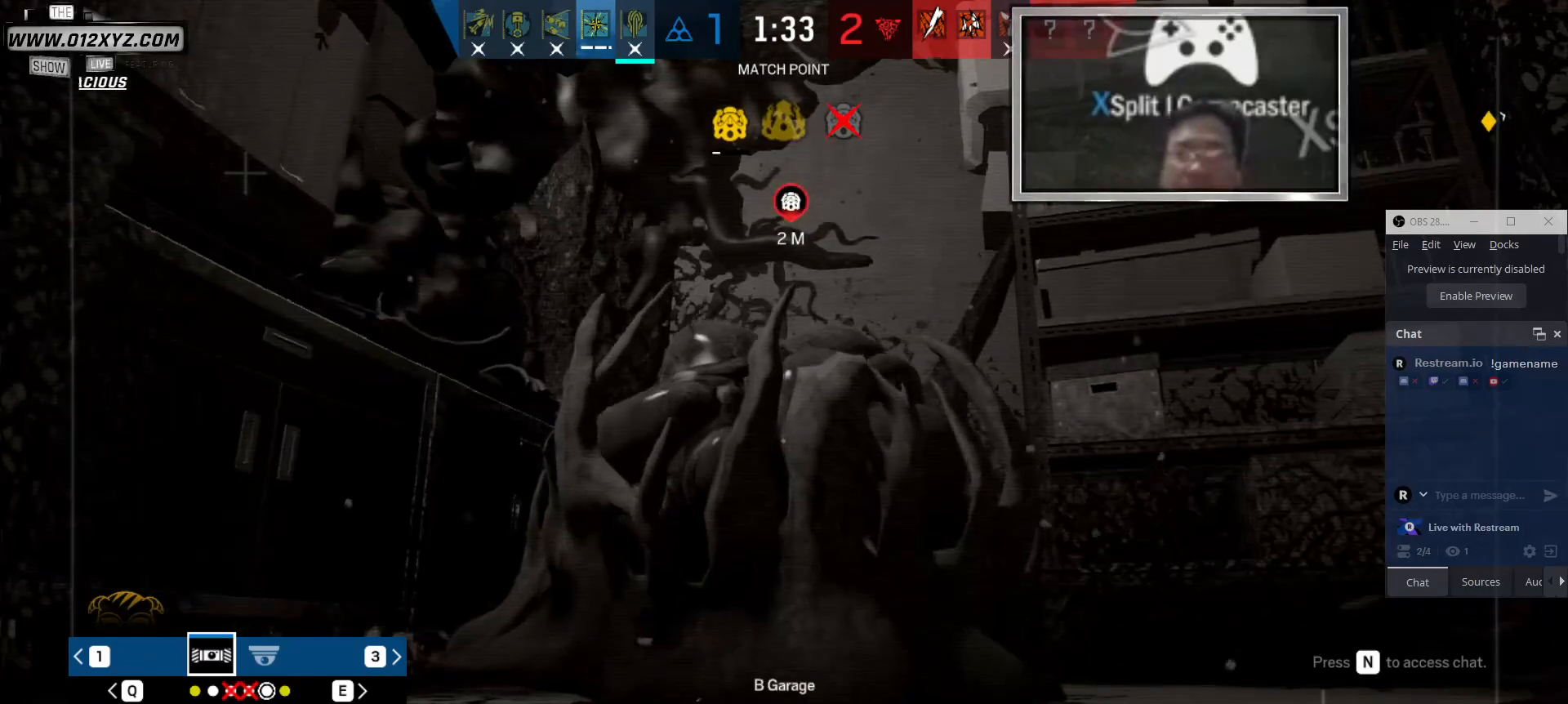
{"keys": ["z"], "mouse": [], "events": [[433, "z", "down"]]}
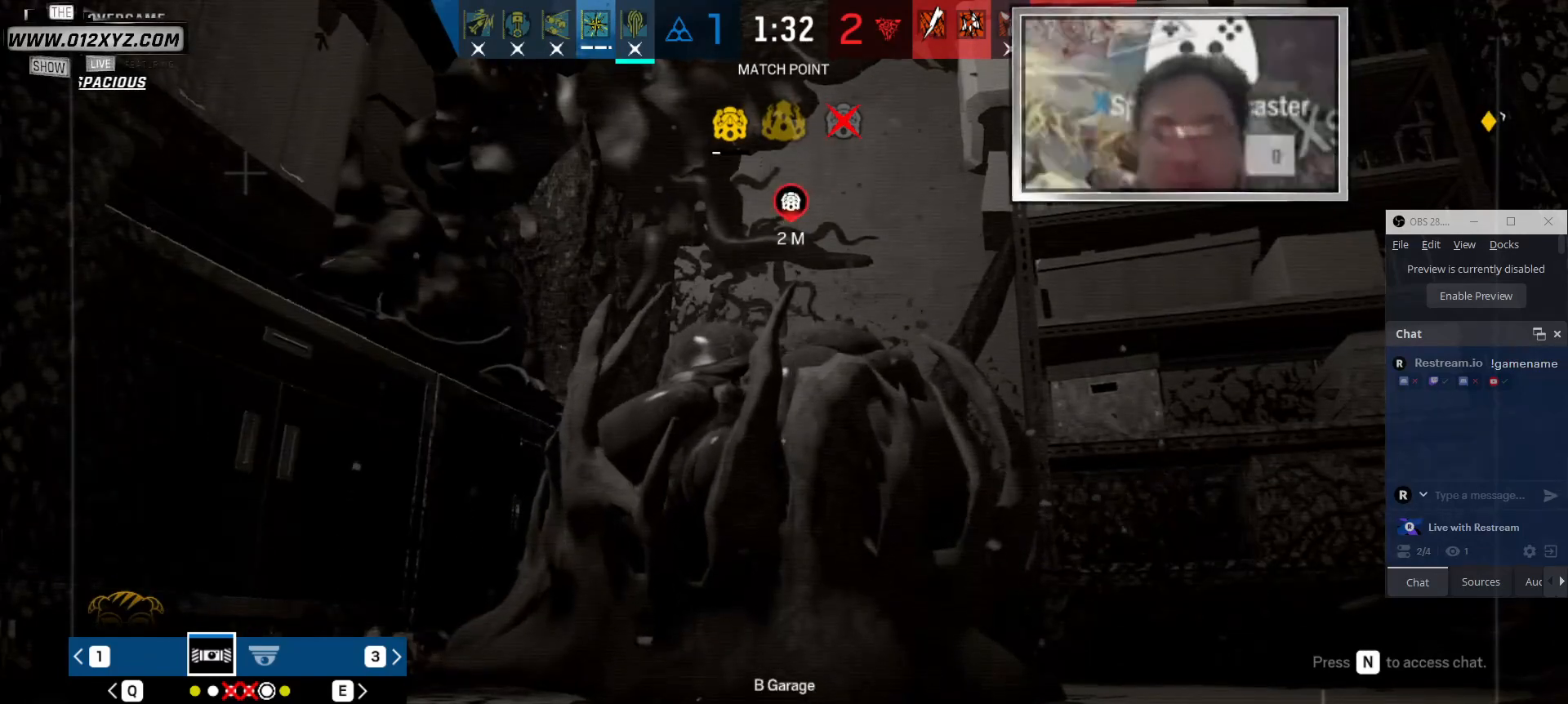
{"keys": ["z"], "mouse": [], "events": [[66, "z", "up"], [366, "z", "down"]]}
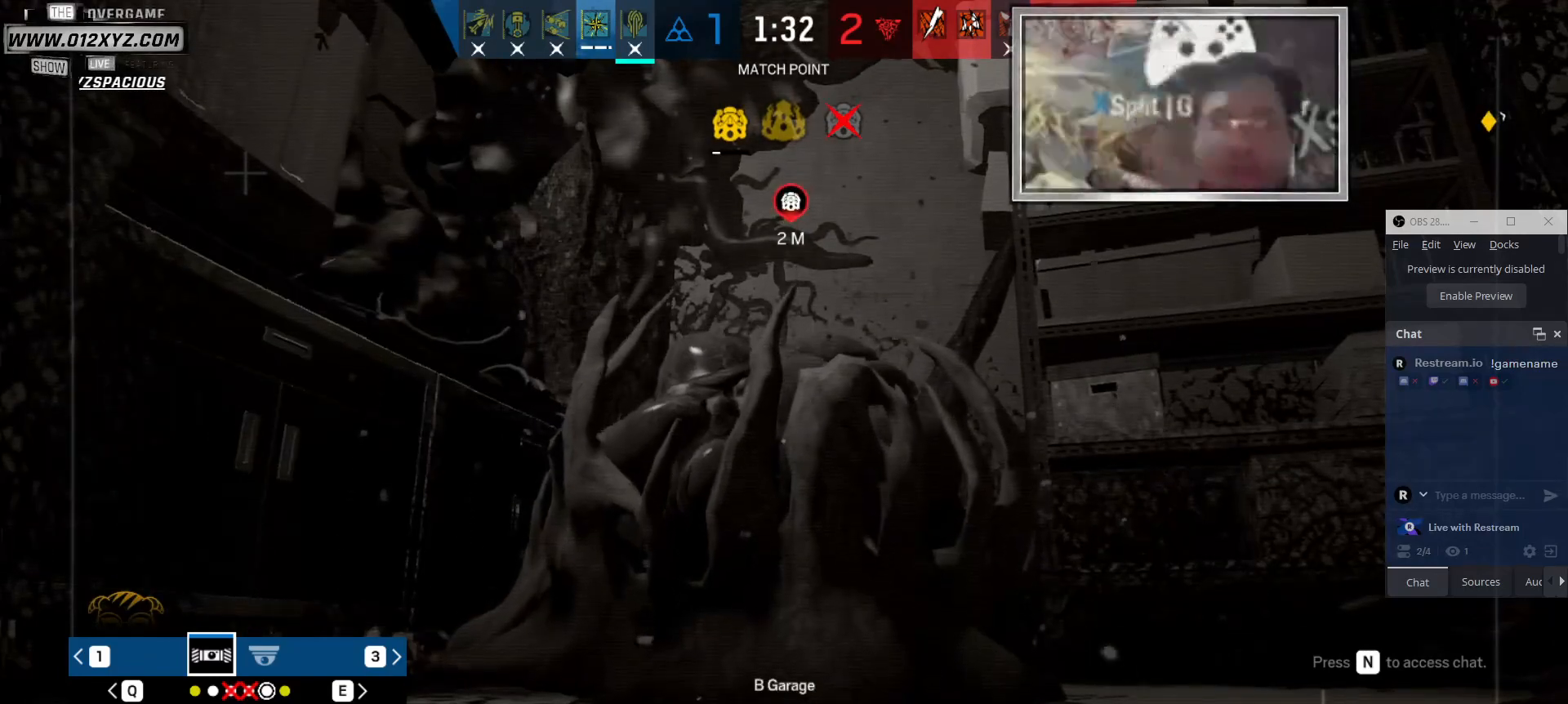
{"keys": [], "mouse": [], "events": [[33, "z", "up"], [266, "z", "down"], [400, "z", "up"]]}